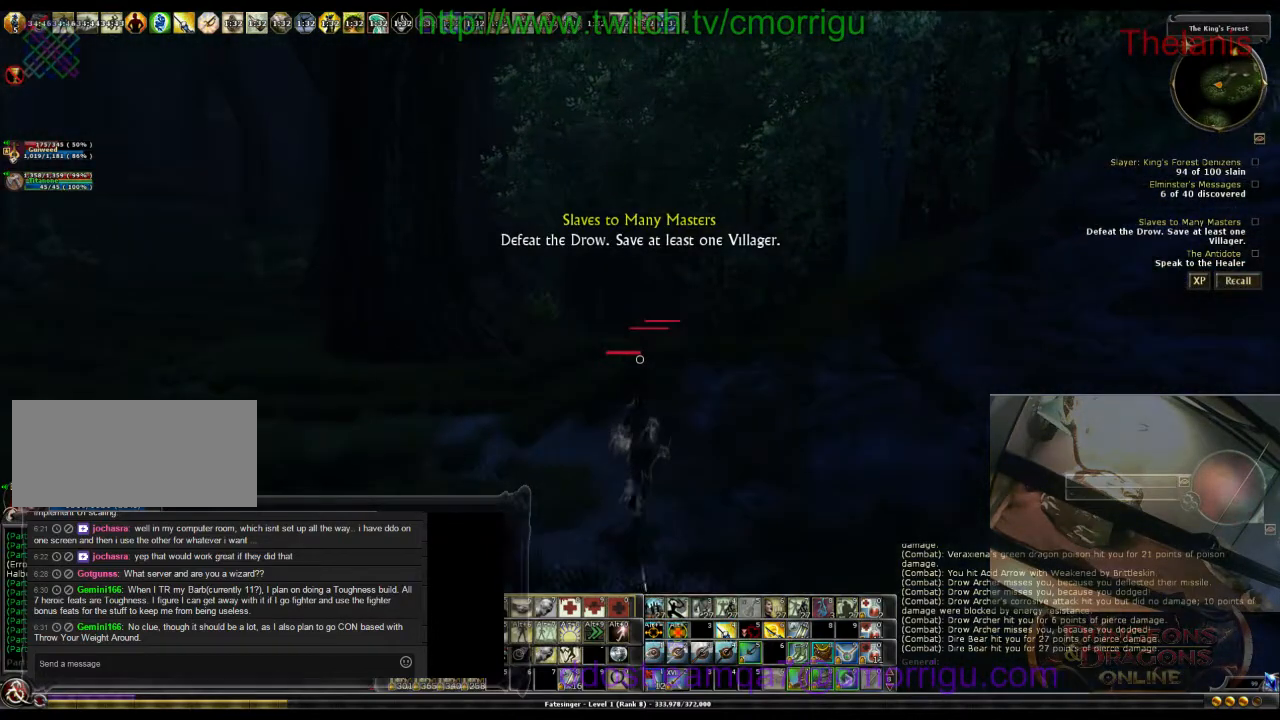
Gameplay with keyboard; each line is a JSON object with the keys held at the frame after it. "events" lists presses ("down") and releases ("up") of ".", "/", "0", "1", "2", "3", "4", "5", "6", "7", "8", "9", "a", "b", "backslash", "backspace", "c", "caps_lock", "comma", "ctrl_l", "ctrl_r", "d", "e", "equals", "escape", "f", "f1", "f10", "f11", "f12", "f2", "f3", "f4", "f5", "f6", "f7", "f8", "f9", "g", "h", "i", "j", "k", "l", "lbracket", "m", "minus", "n", "o", "p", "q", "quote", "r", "rbracket", "return", "s", "semicolon", "shift_l", "shift_r", "space", "t", "tab", "tilde", "u", "v", "w", "x", "y" and "z" between this image and that frame as [ms after this image, input, new state], when the widget could be followed in between. No other keys are recorded. Mouse input is not recorded.
{"keys": ["a", "w"], "events": [[433, "a", "down"]]}
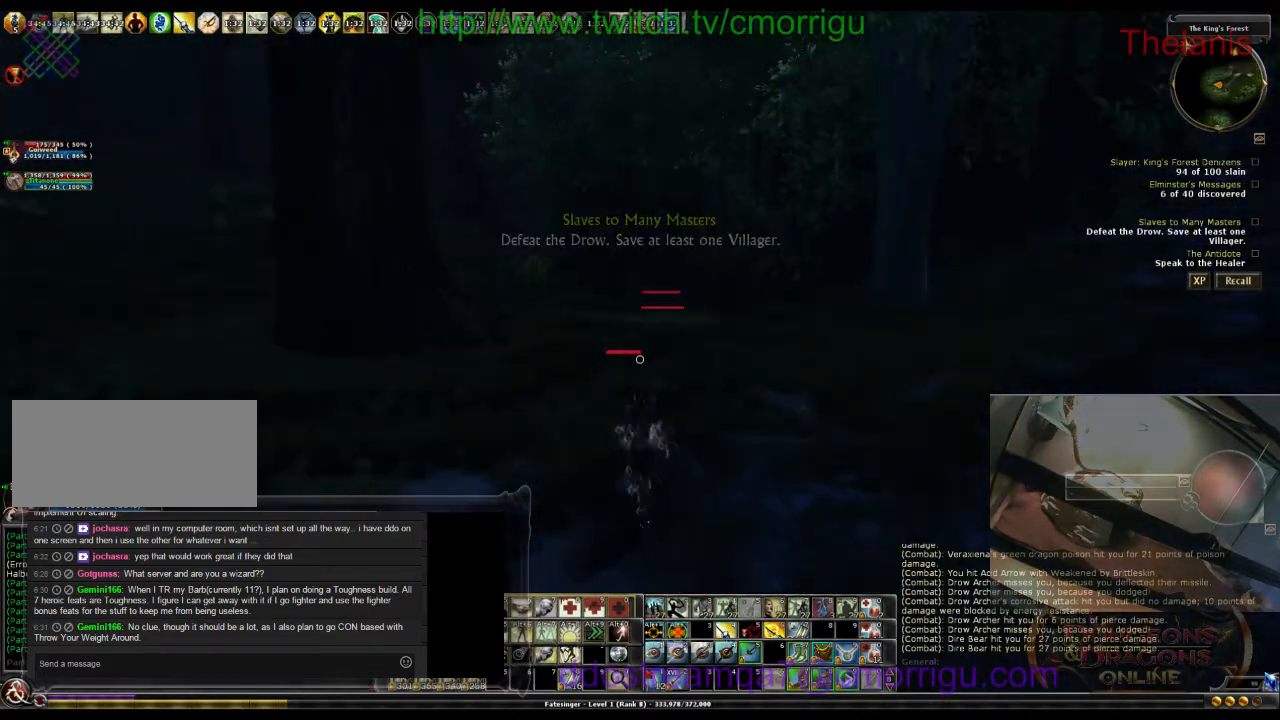
{"keys": ["a", "w"], "events": []}
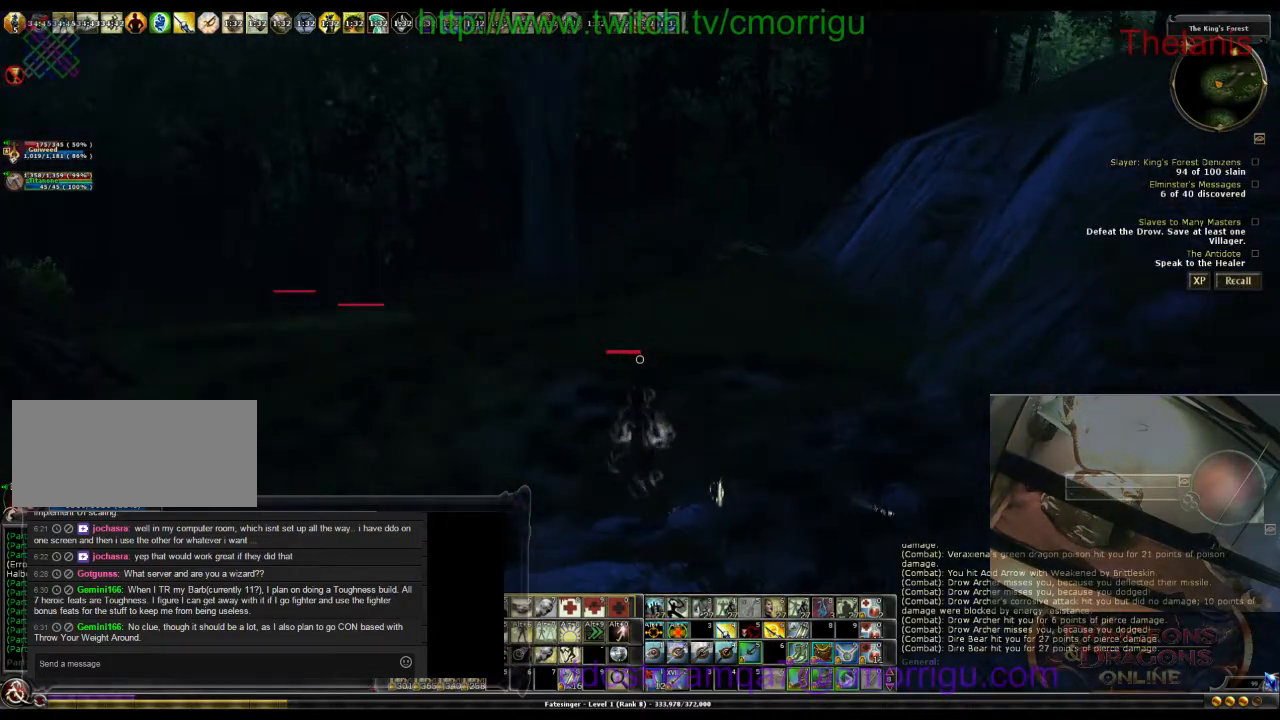
{"keys": ["w"], "events": [[500, "a", "up"]]}
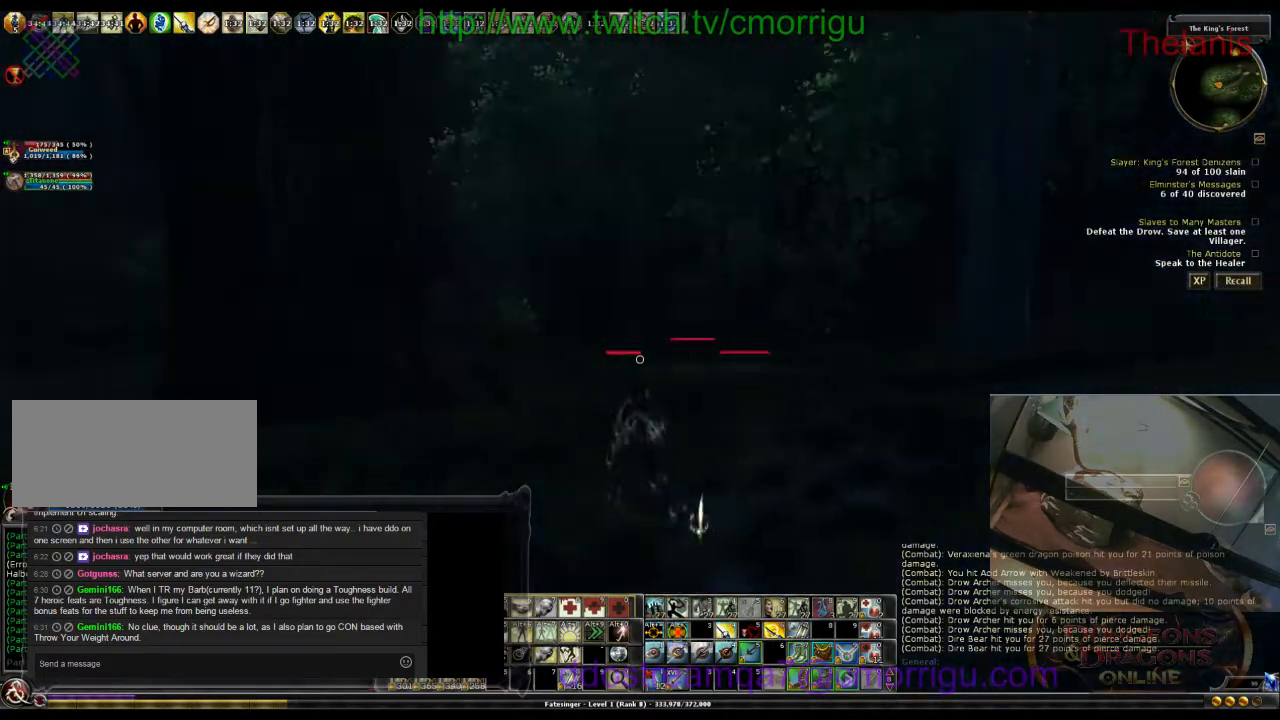
{"keys": ["w"], "events": []}
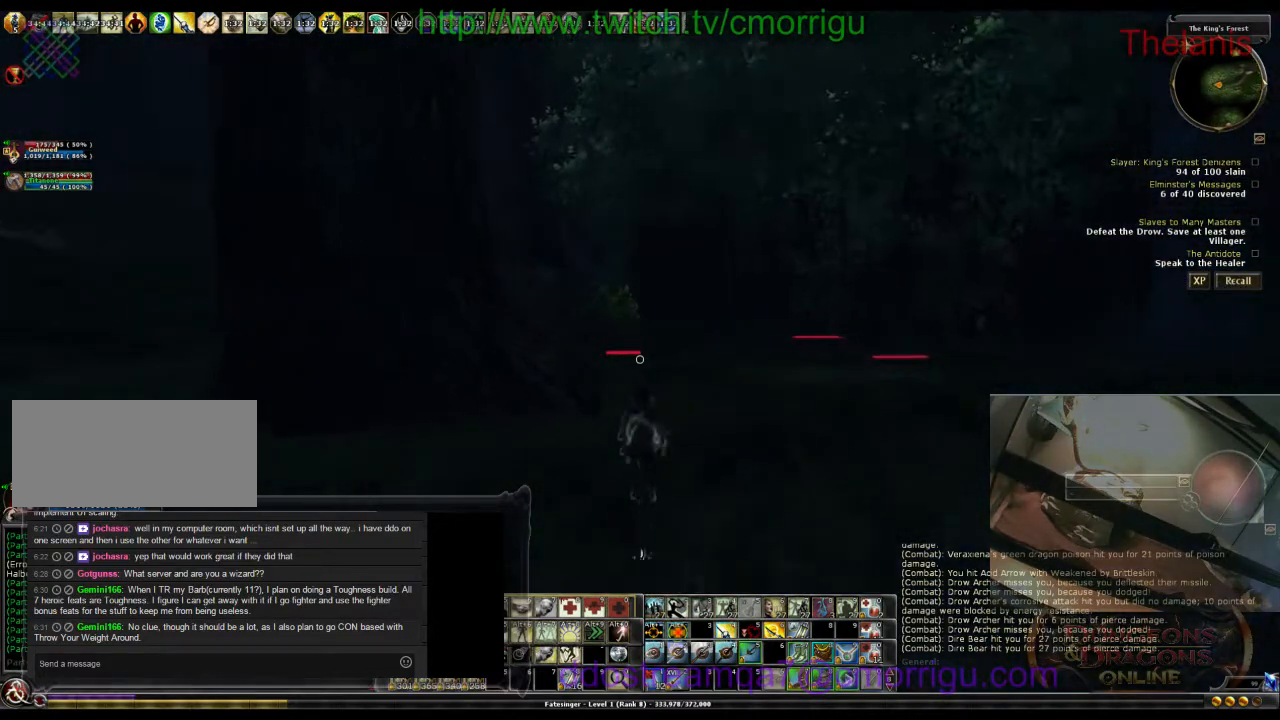
{"keys": ["w"], "events": []}
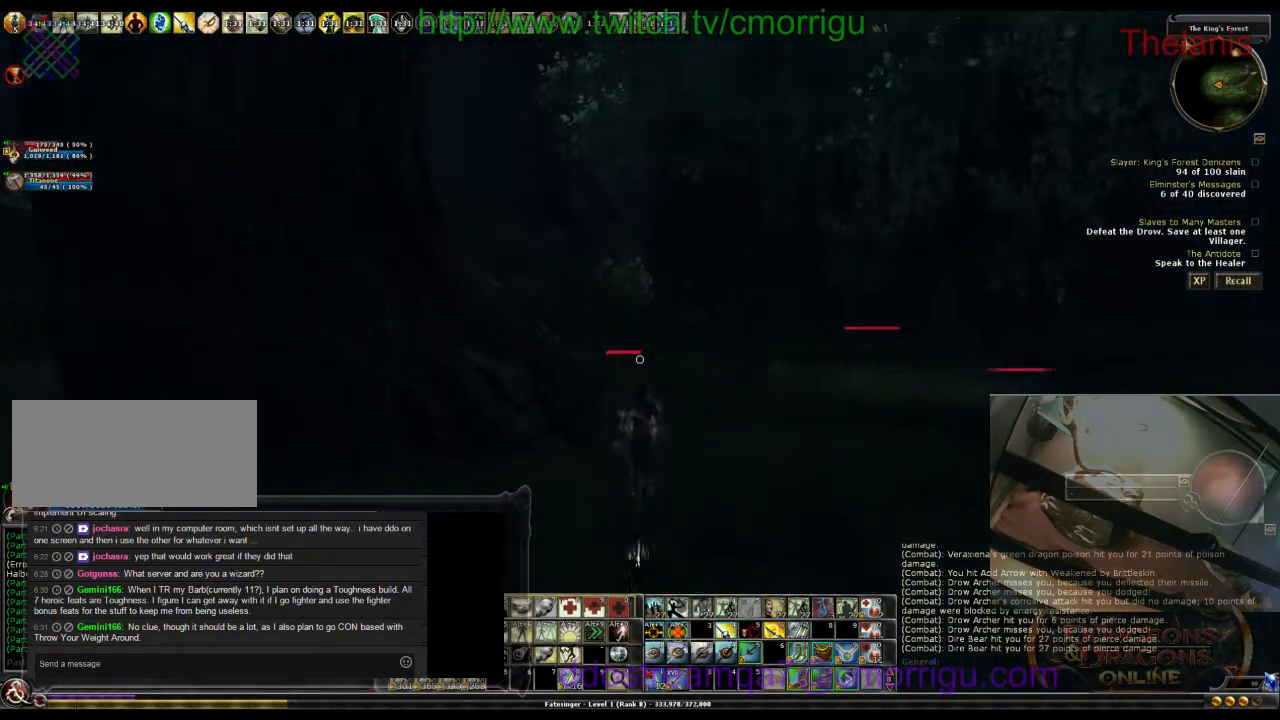
{"keys": ["w"], "events": [[100, "m", "down"], [233, "m", "up"]]}
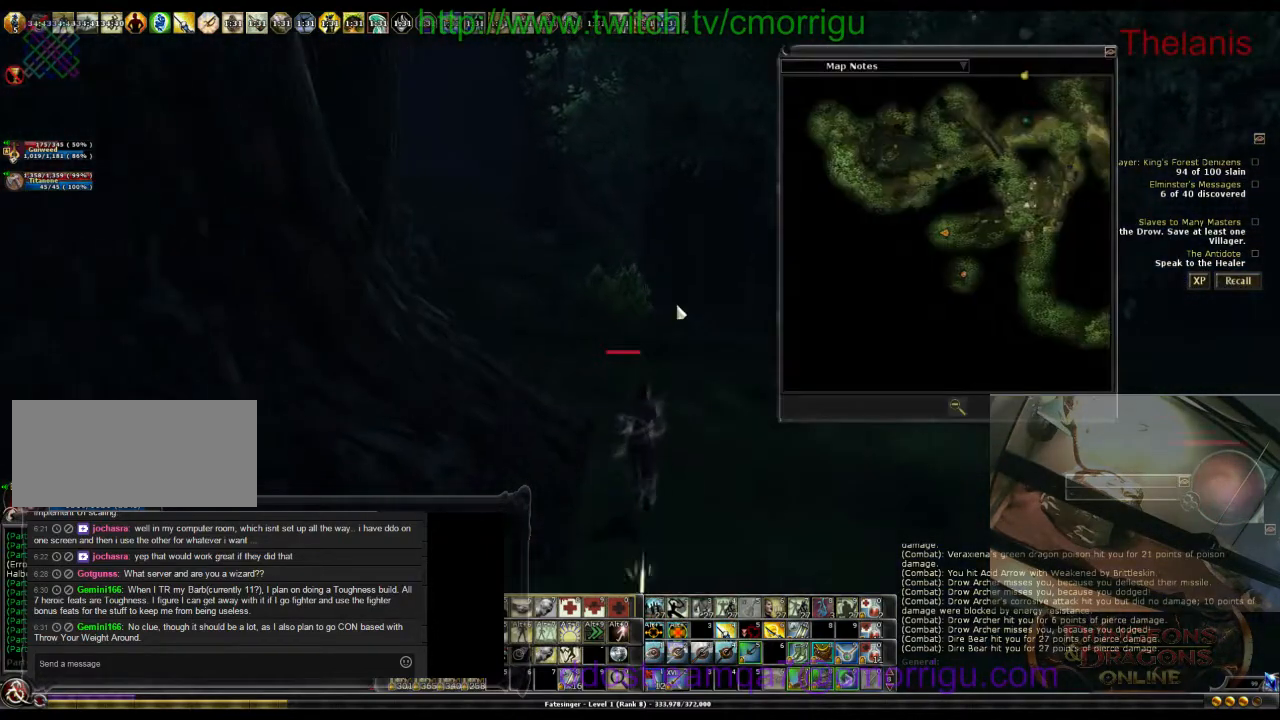
{"keys": ["w"], "events": []}
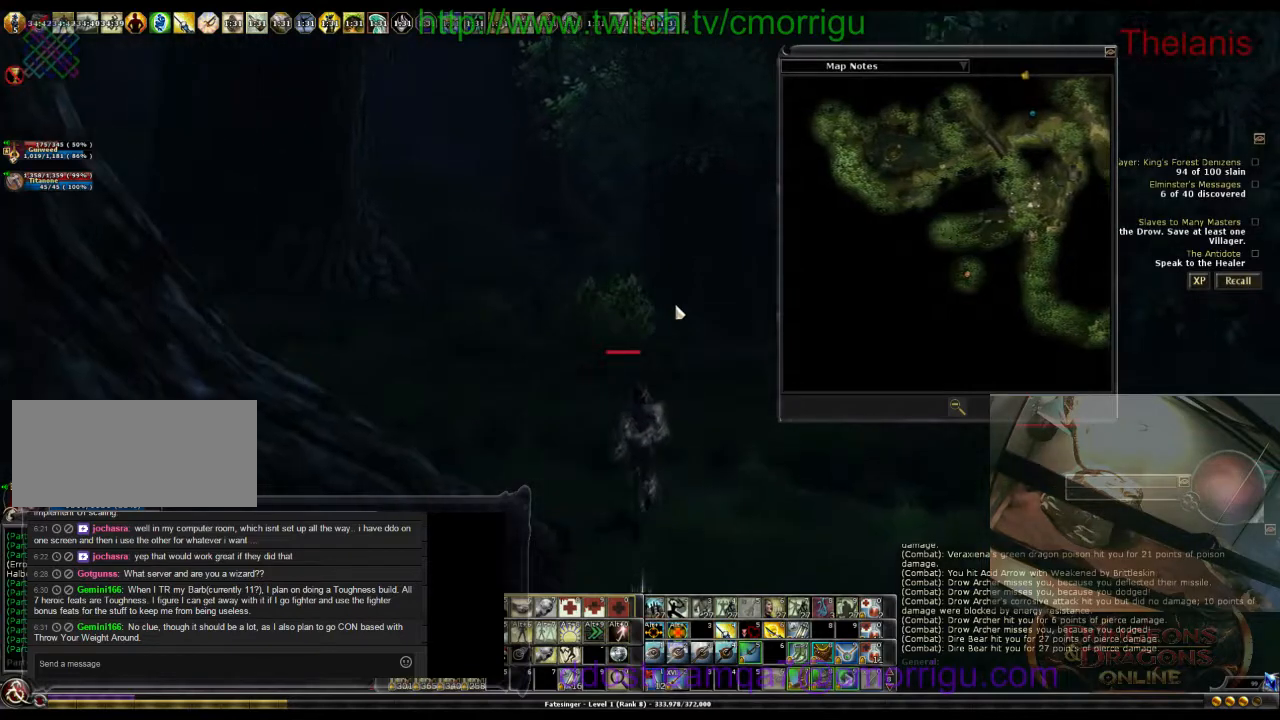
{"keys": ["w"], "events": [[67, "m", "down"], [267, "m", "up"]]}
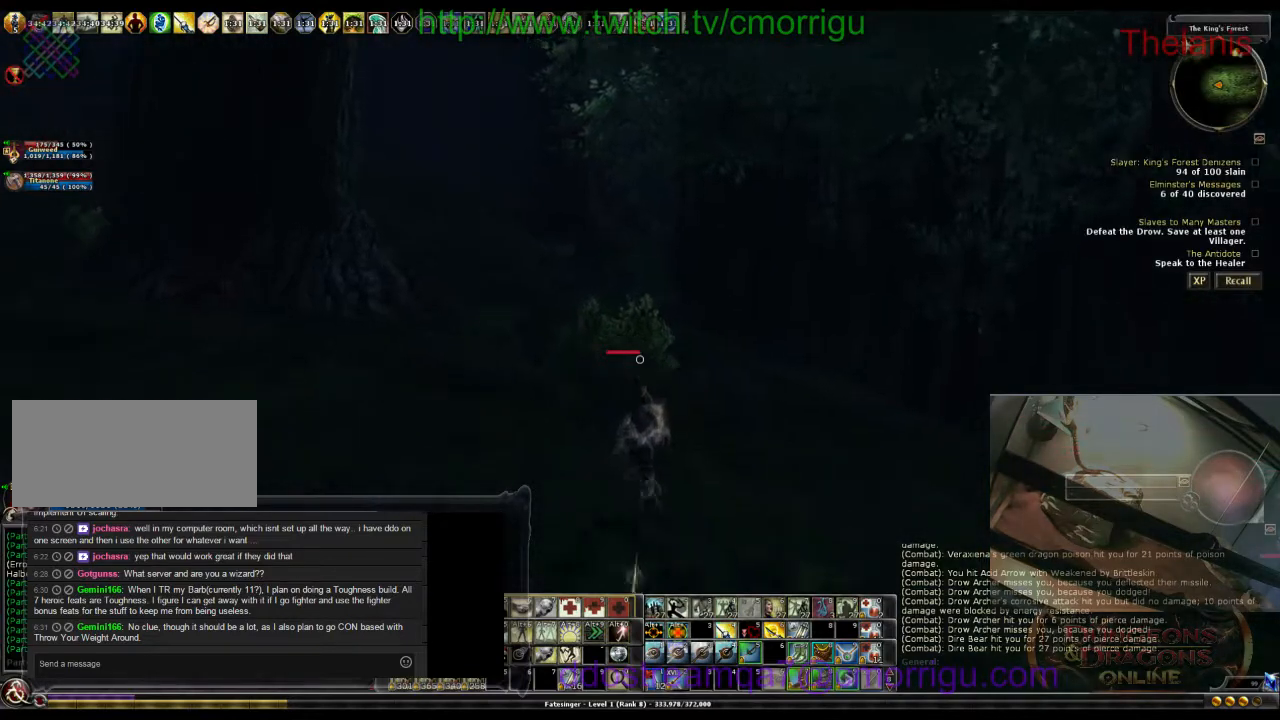
{"keys": ["w"], "events": []}
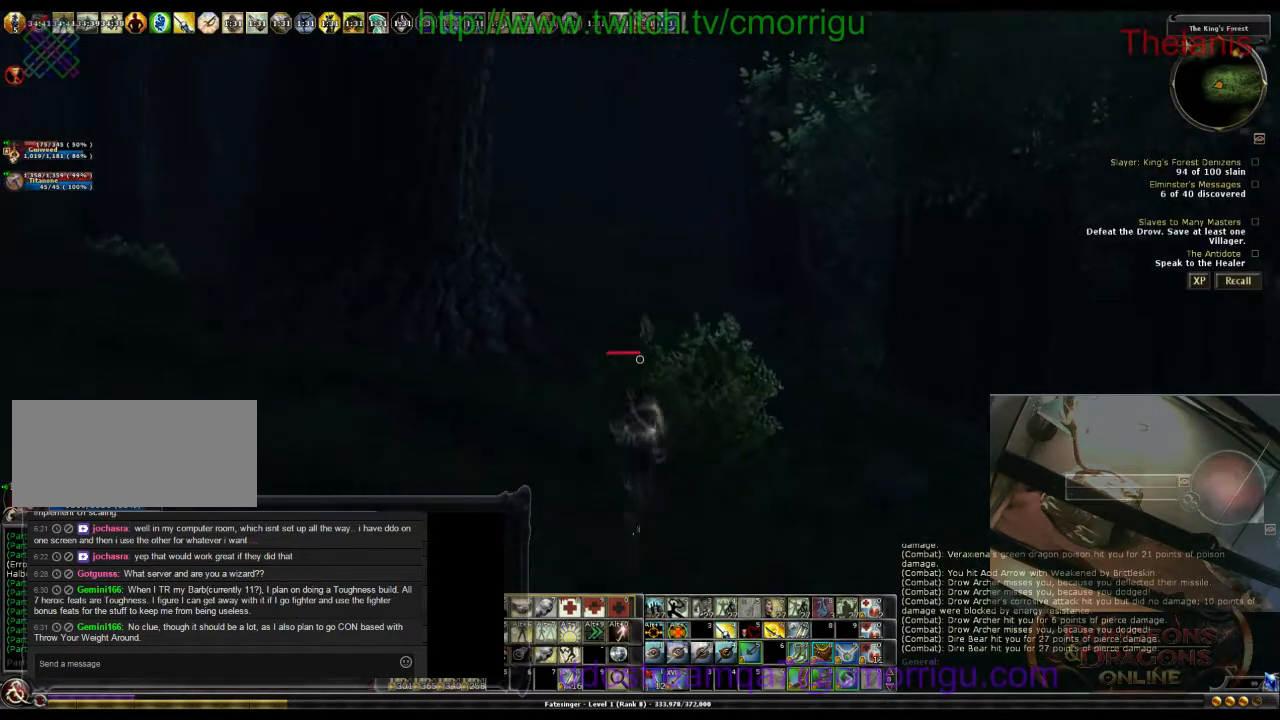
{"keys": ["w"], "events": []}
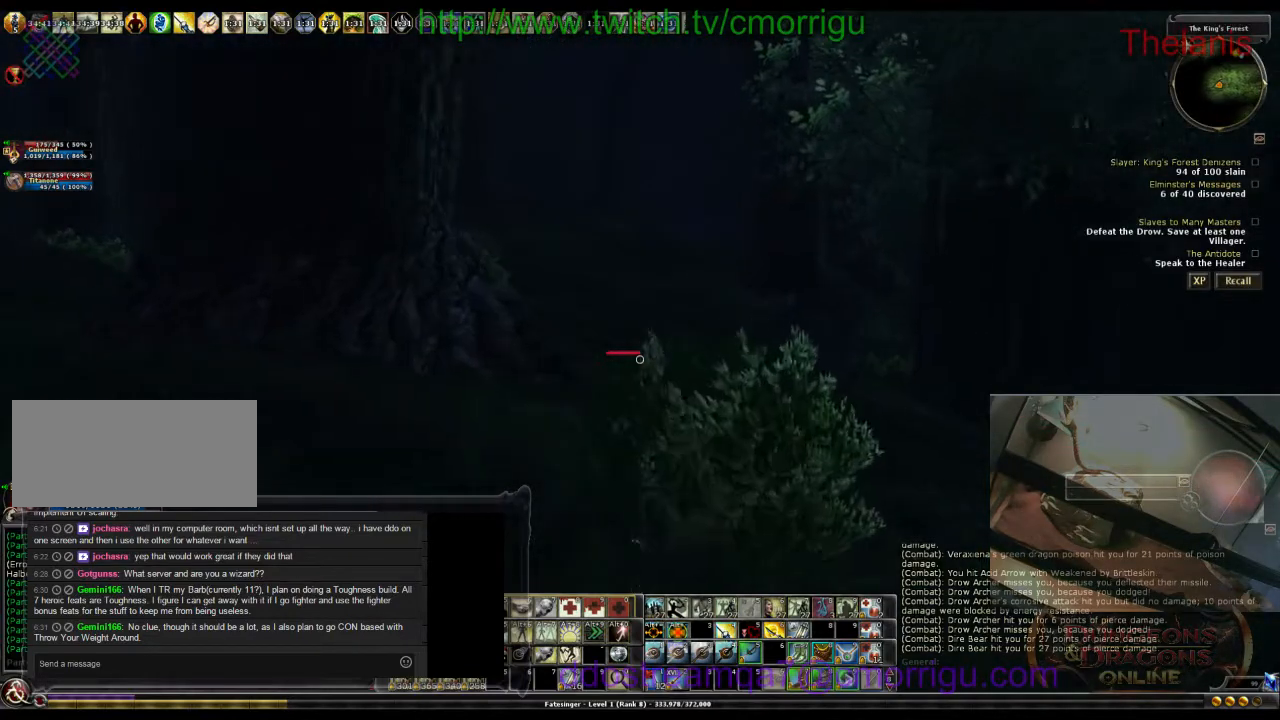
{"keys": ["w"], "events": []}
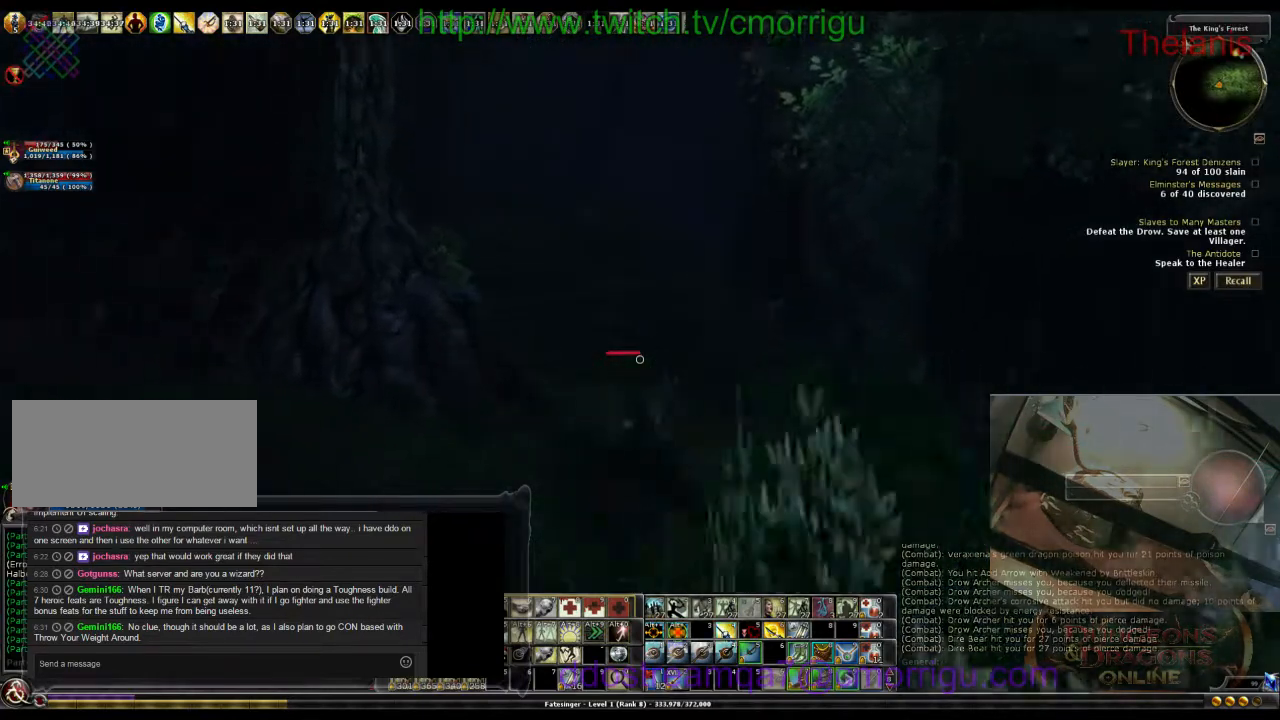
{"keys": ["w"], "events": []}
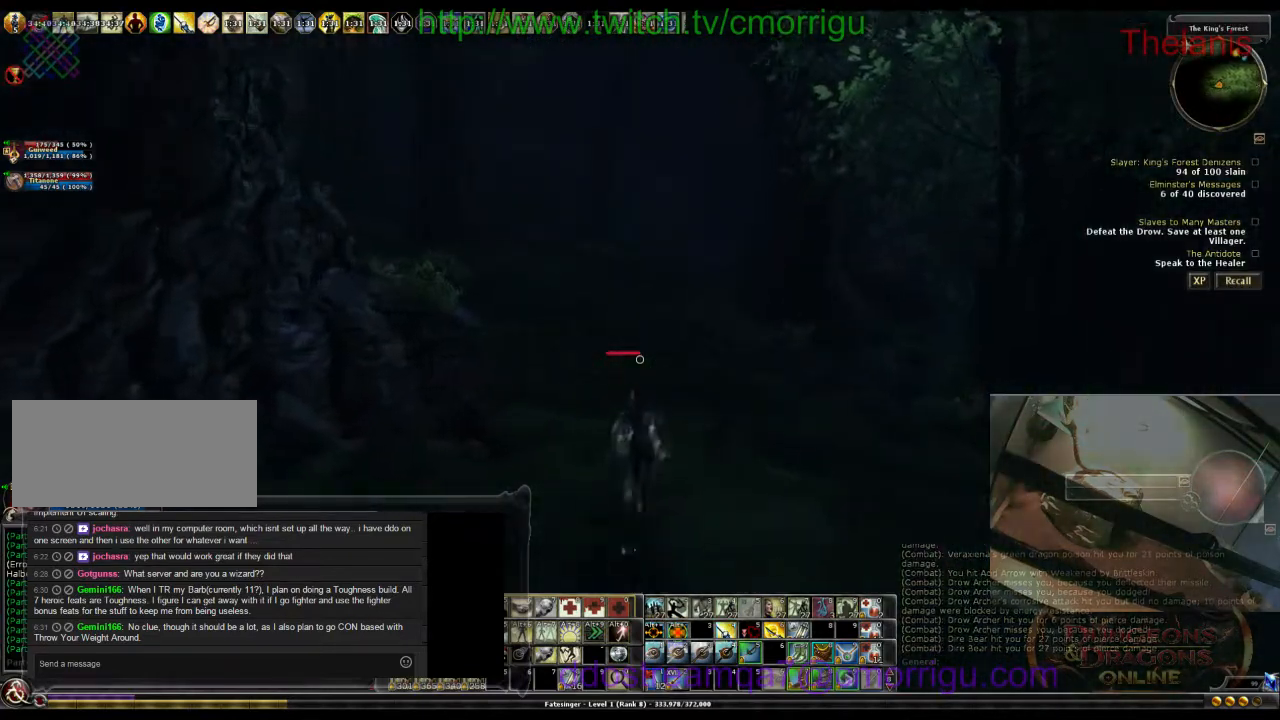
{"keys": ["w"], "events": []}
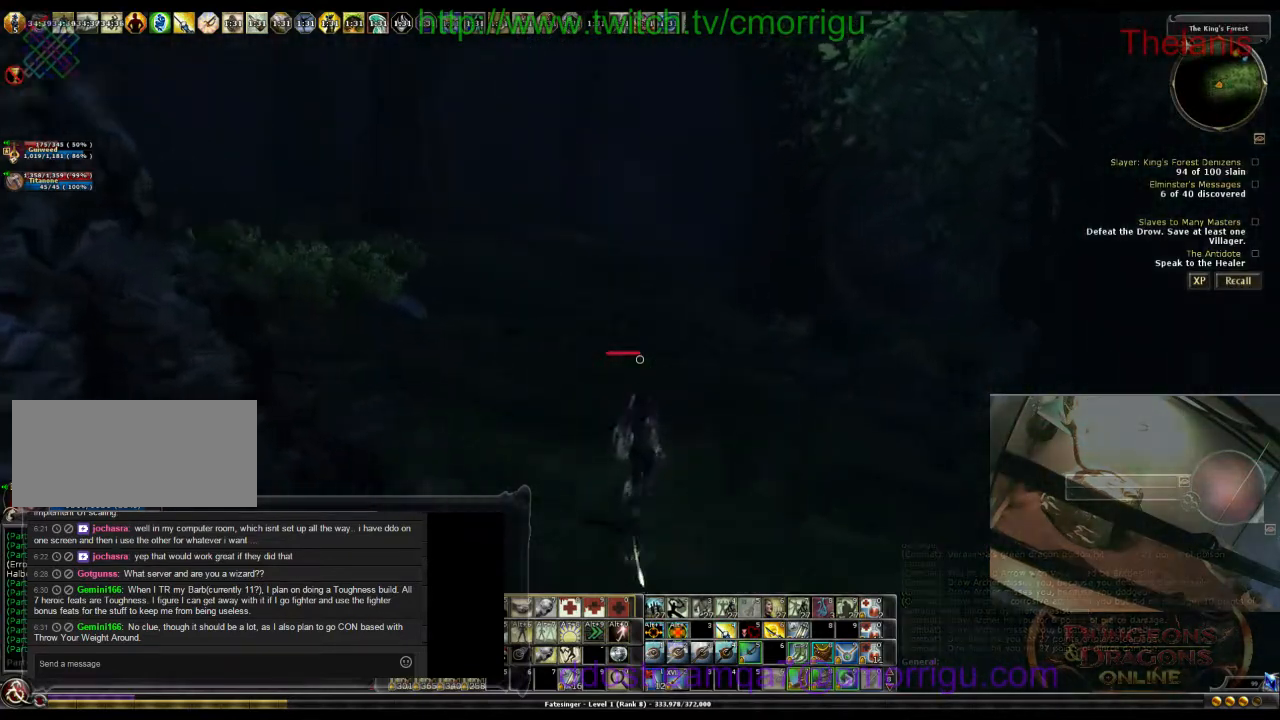
{"keys": ["w"], "events": []}
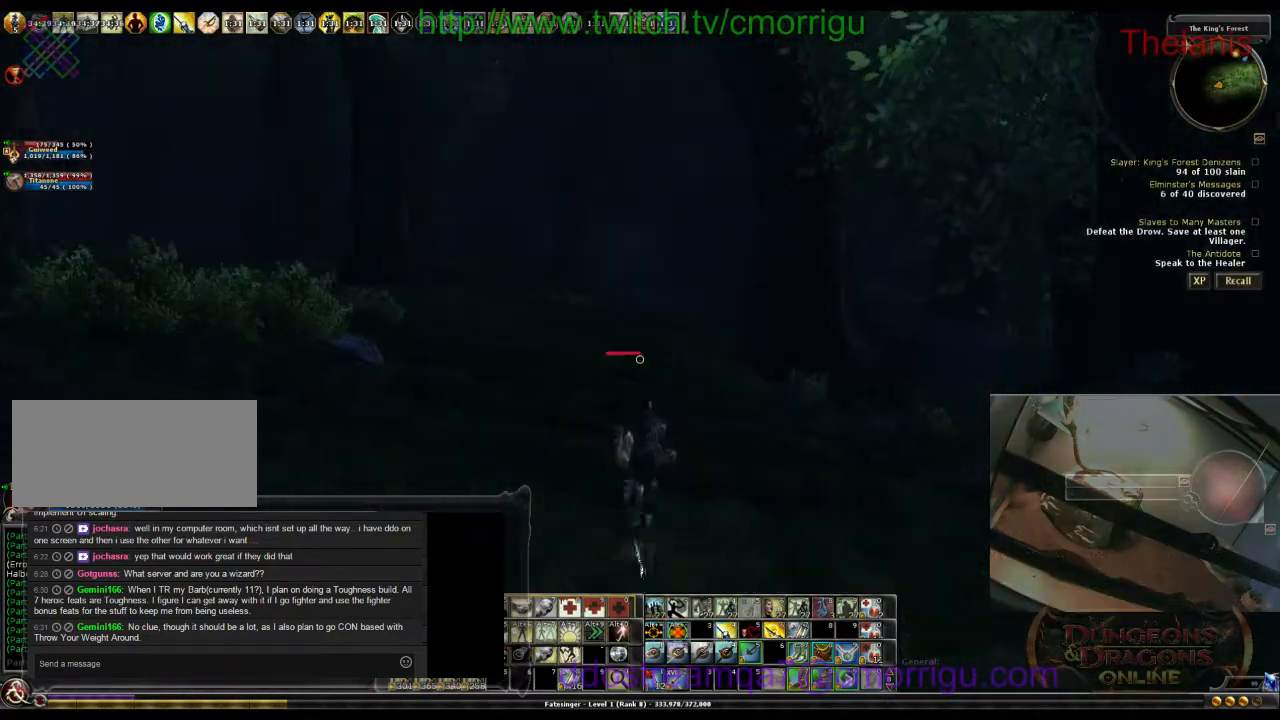
{"keys": ["w"], "events": []}
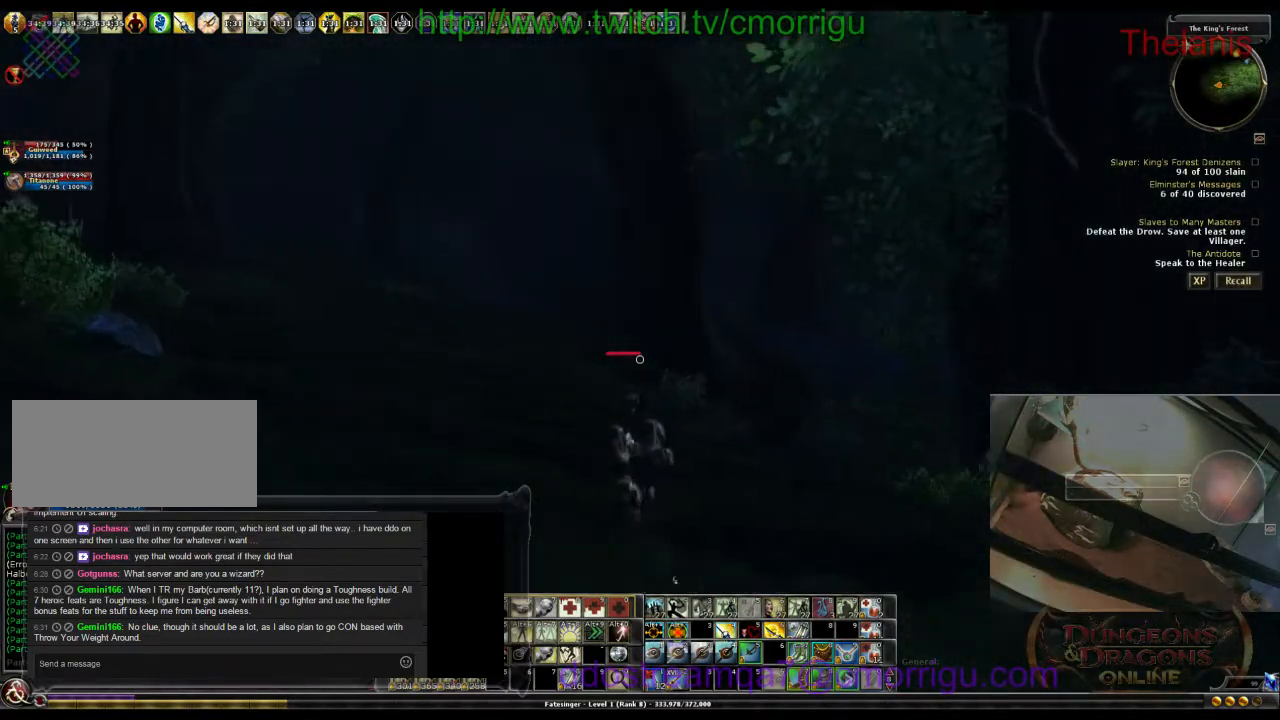
{"keys": ["w"], "events": []}
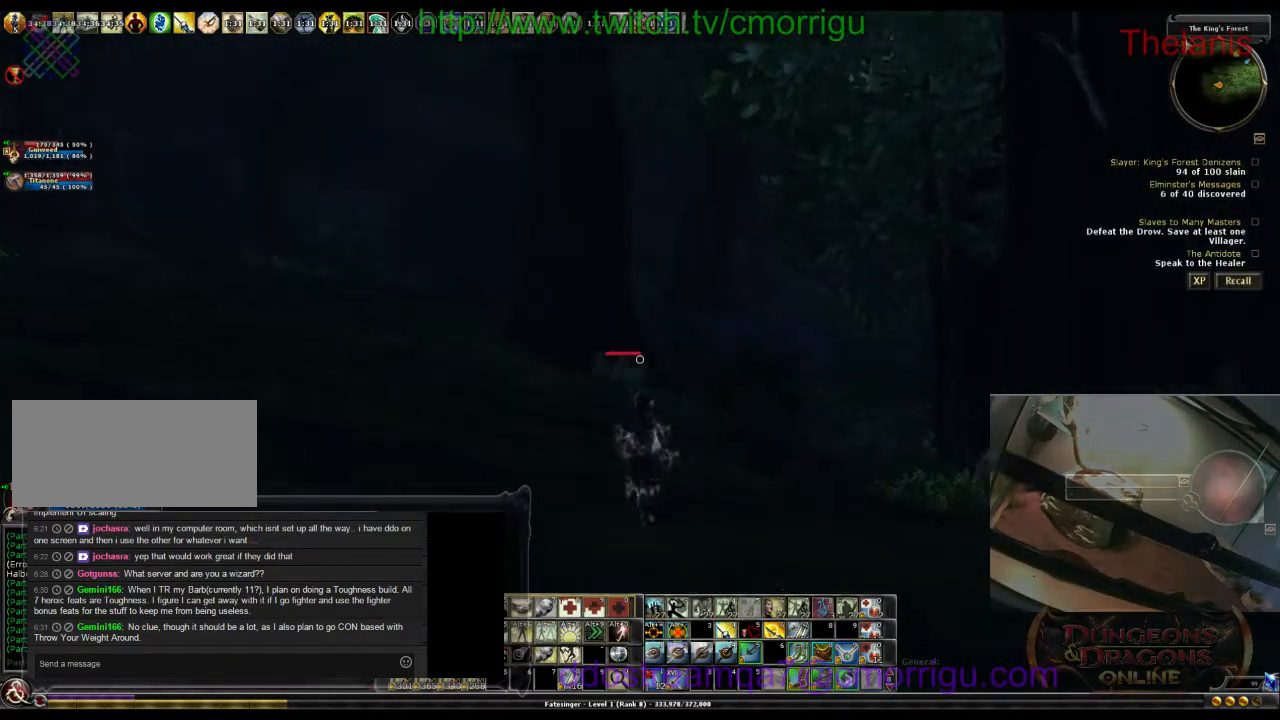
{"keys": ["a", "w"], "events": [[33, "a", "down"]]}
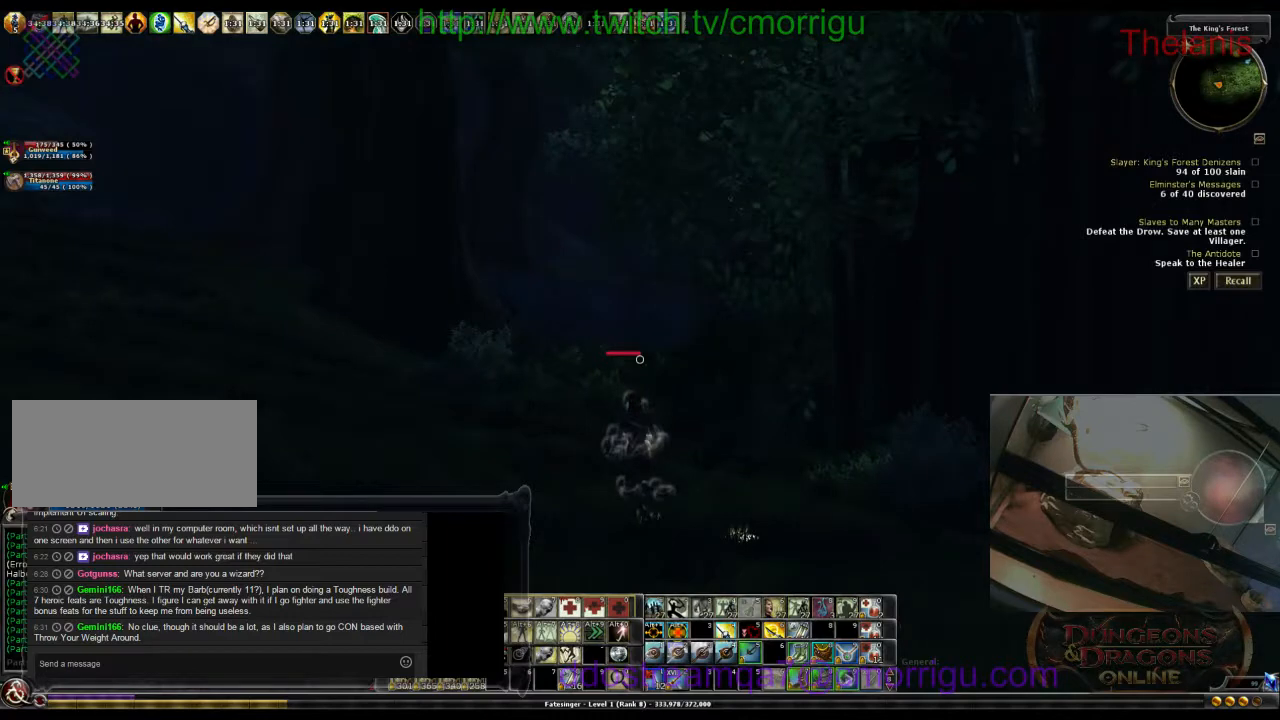
{"keys": ["a", "w"], "events": []}
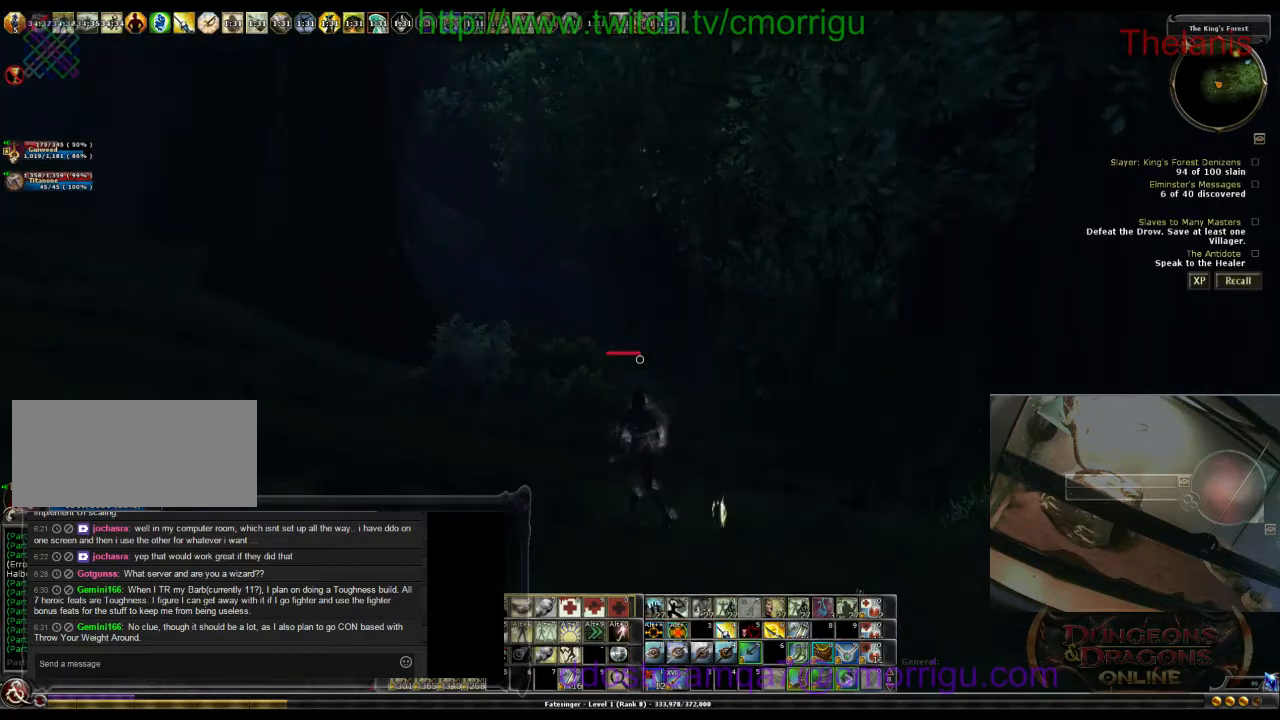
{"keys": ["a", "w"], "events": []}
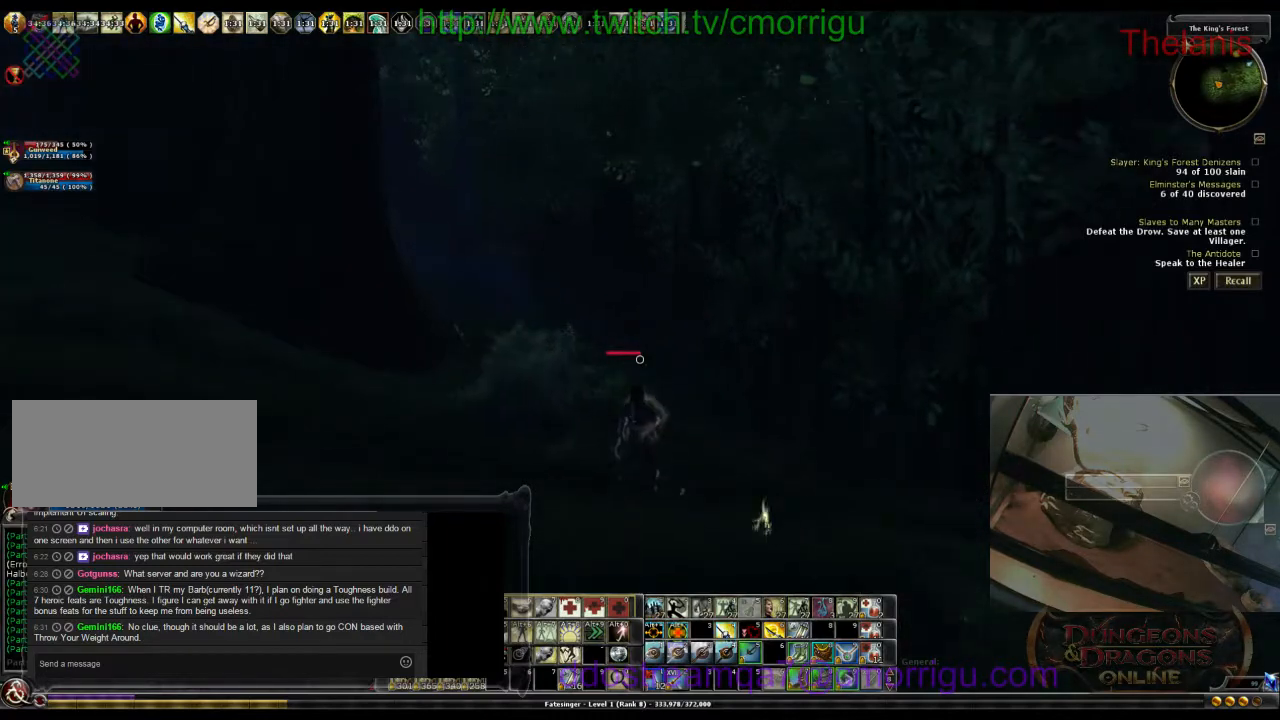
{"keys": ["a", "w"], "events": []}
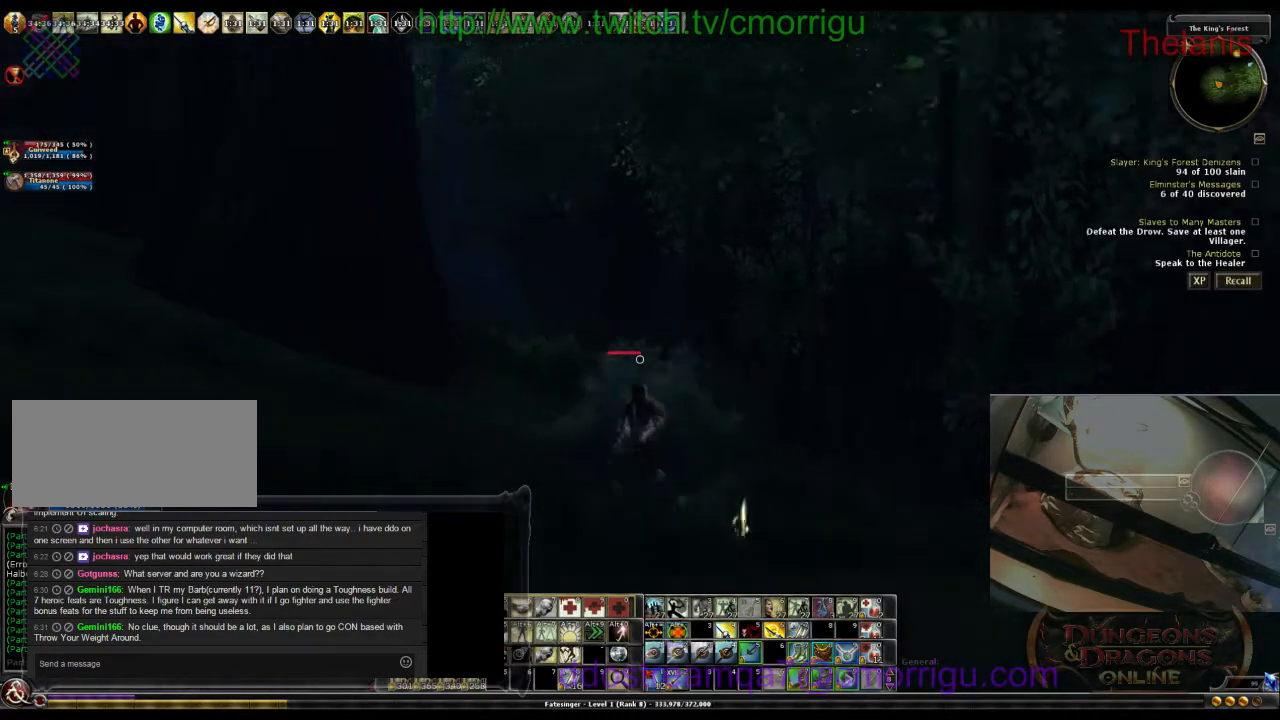
{"keys": ["a", "w"], "events": []}
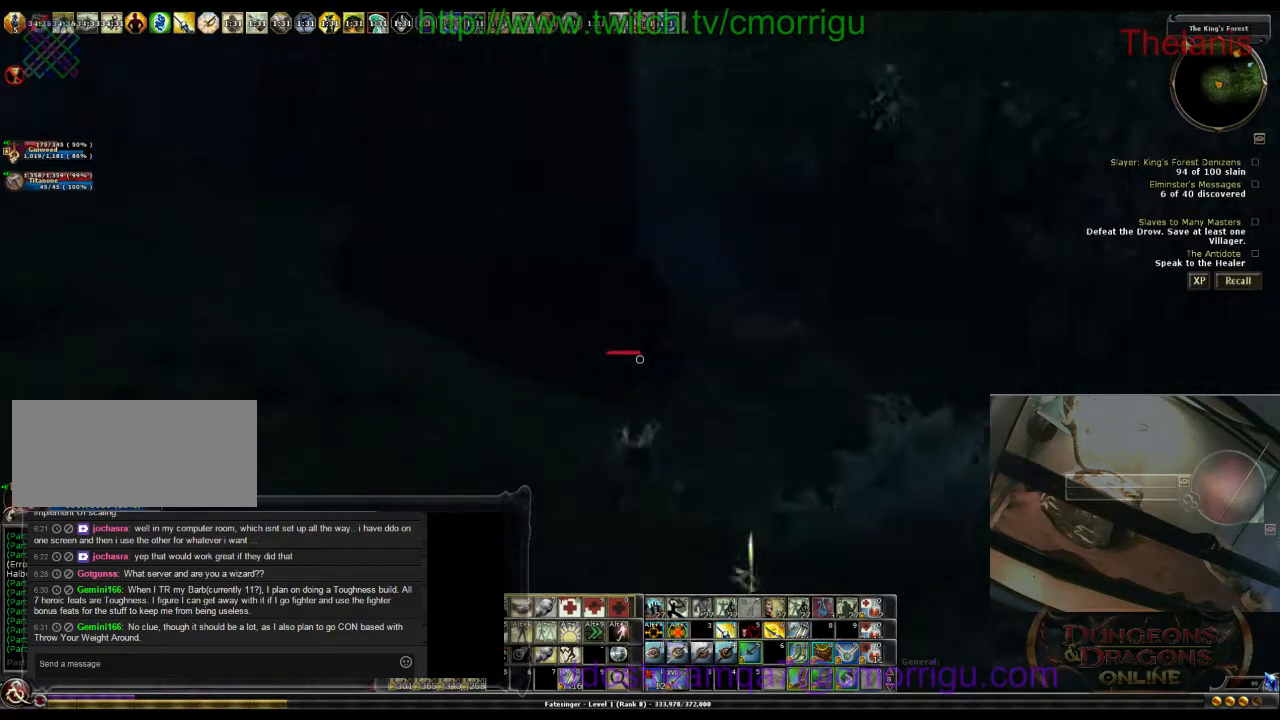
{"keys": ["a", "w"], "events": []}
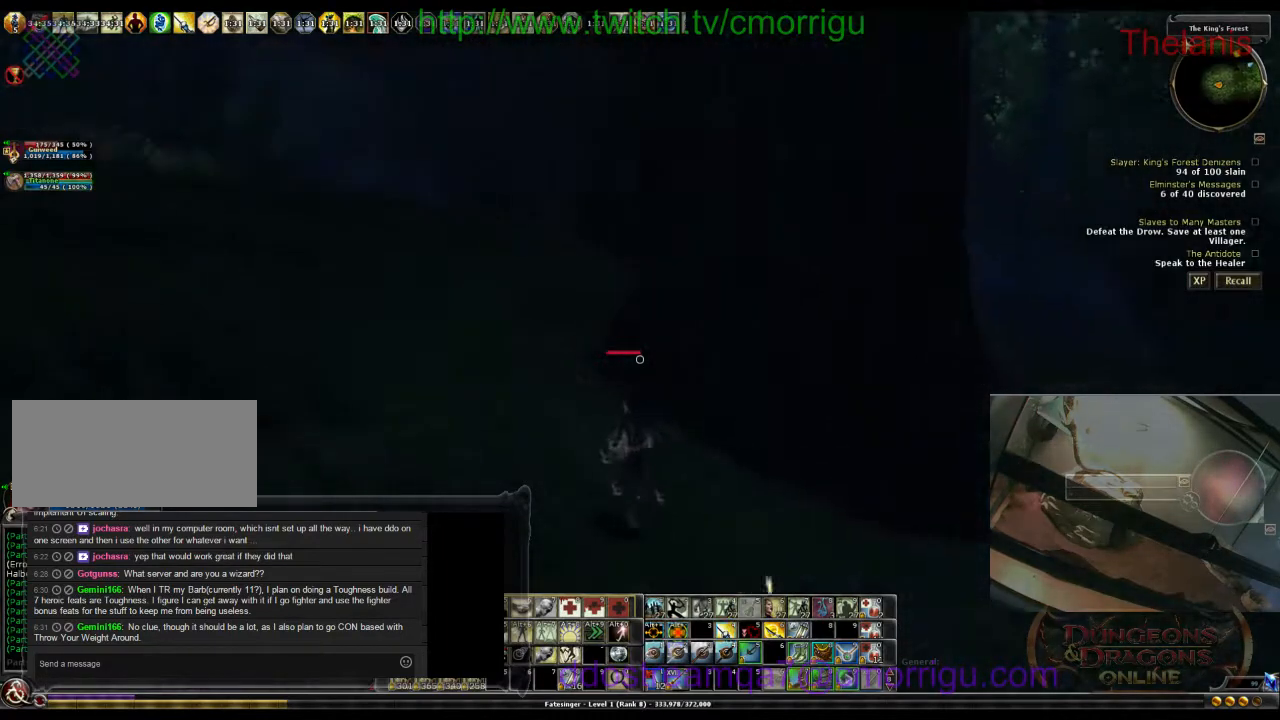
{"keys": ["w"], "events": [[133, "a", "up"]]}
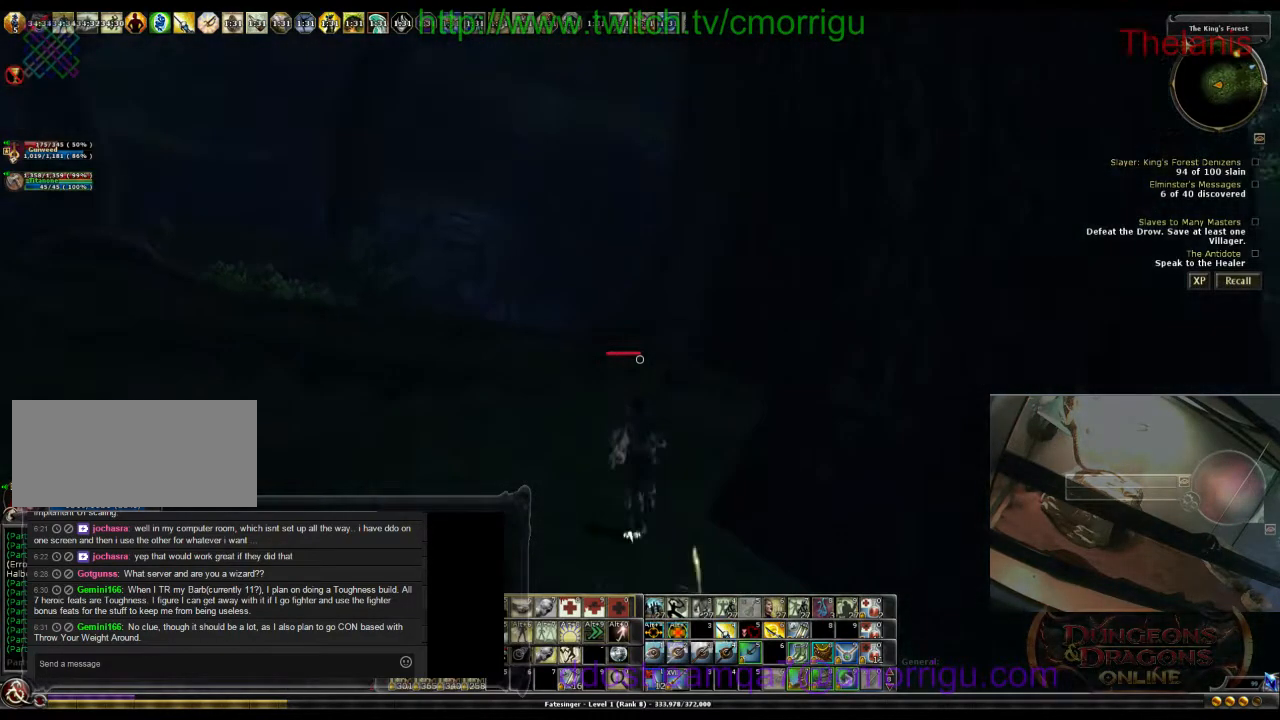
{"keys": ["w"], "events": []}
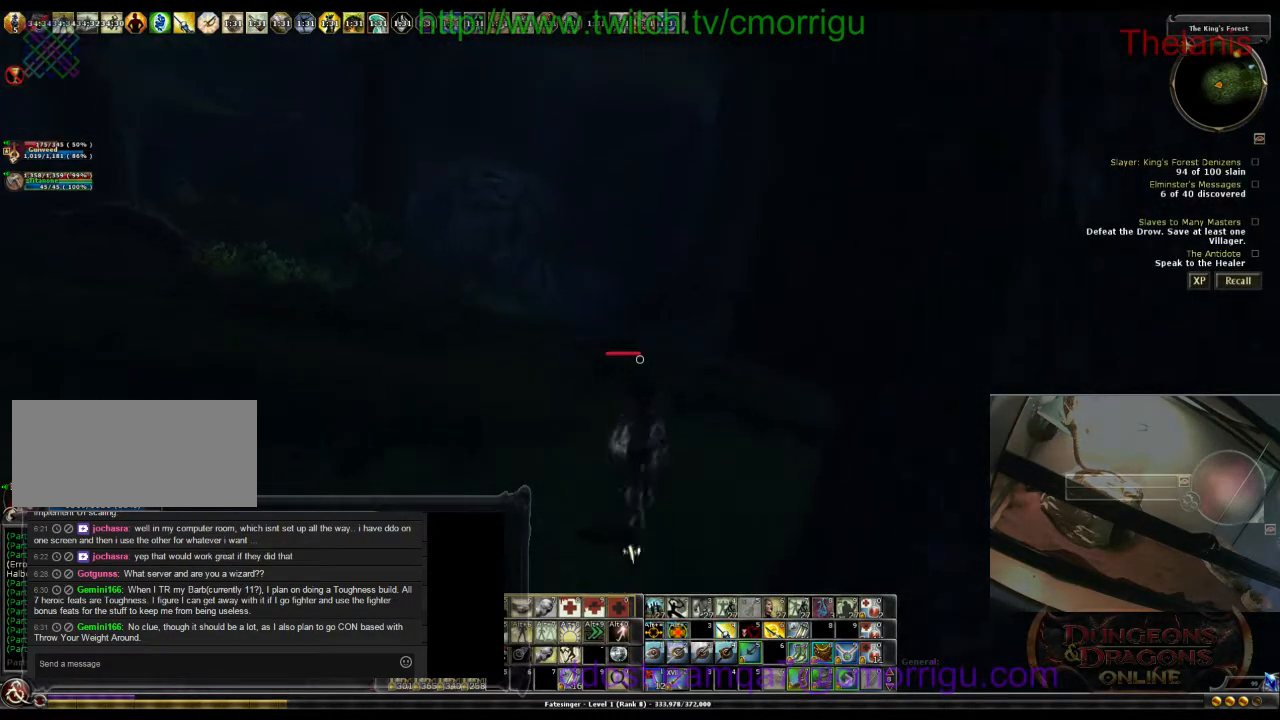
{"keys": ["a", "w"], "events": [[67, "a", "down"]]}
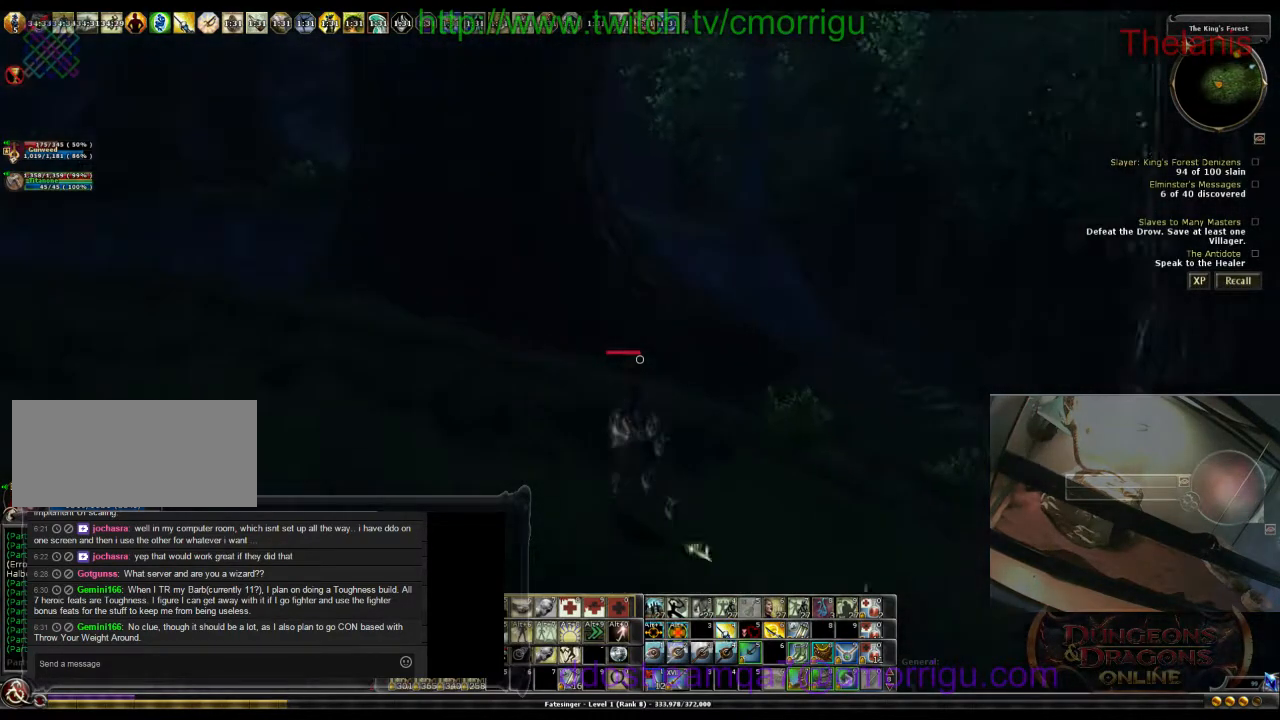
{"keys": ["a", "w"], "events": []}
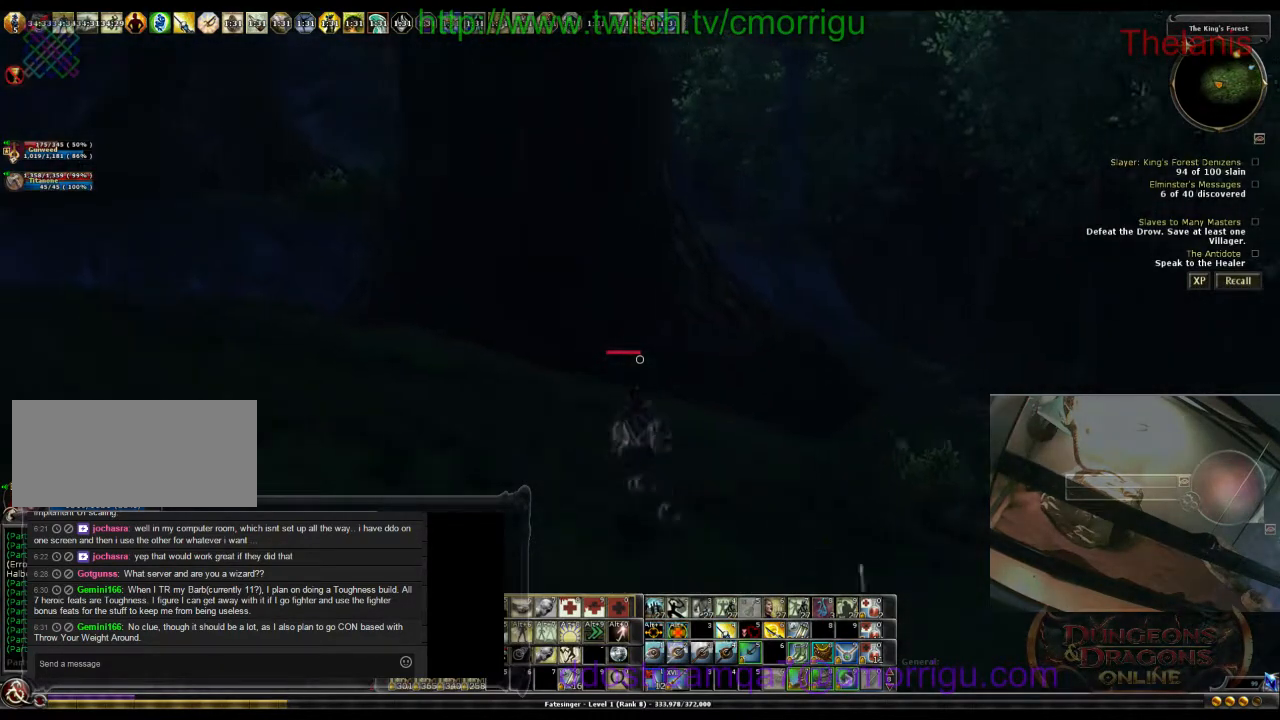
{"keys": ["a", "w"], "events": []}
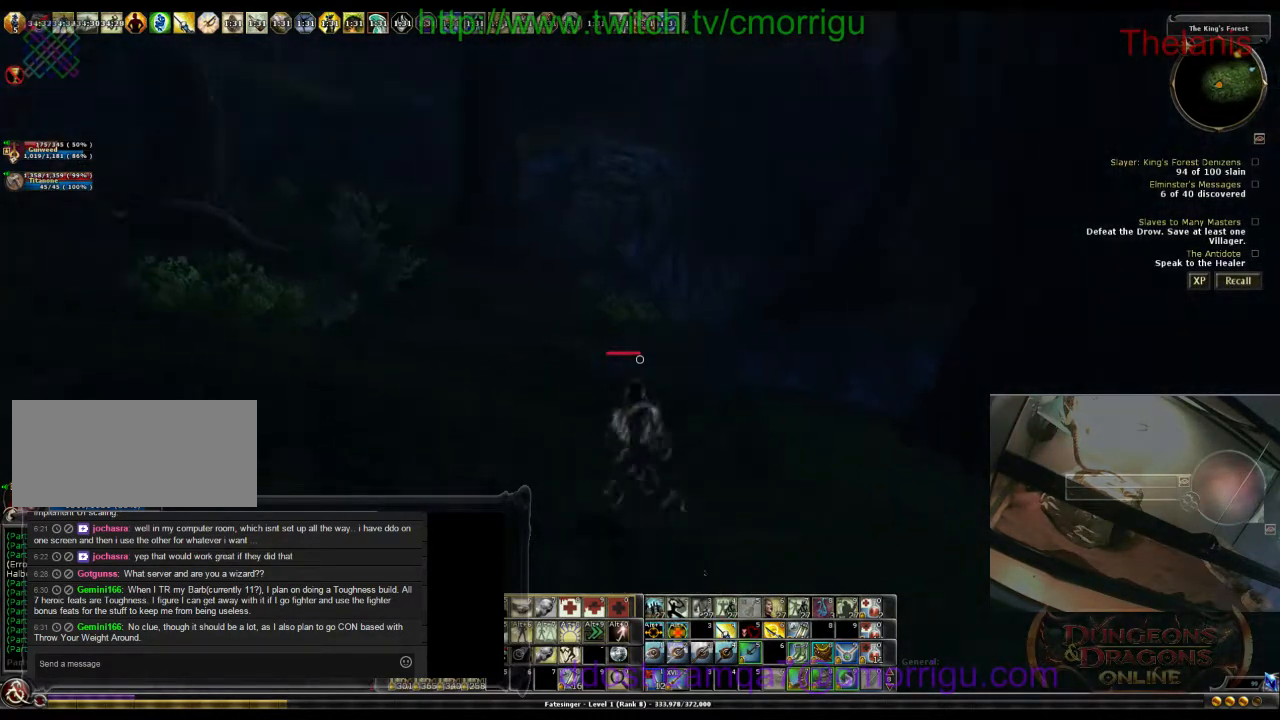
{"keys": ["w"], "events": [[67, "a", "up"]]}
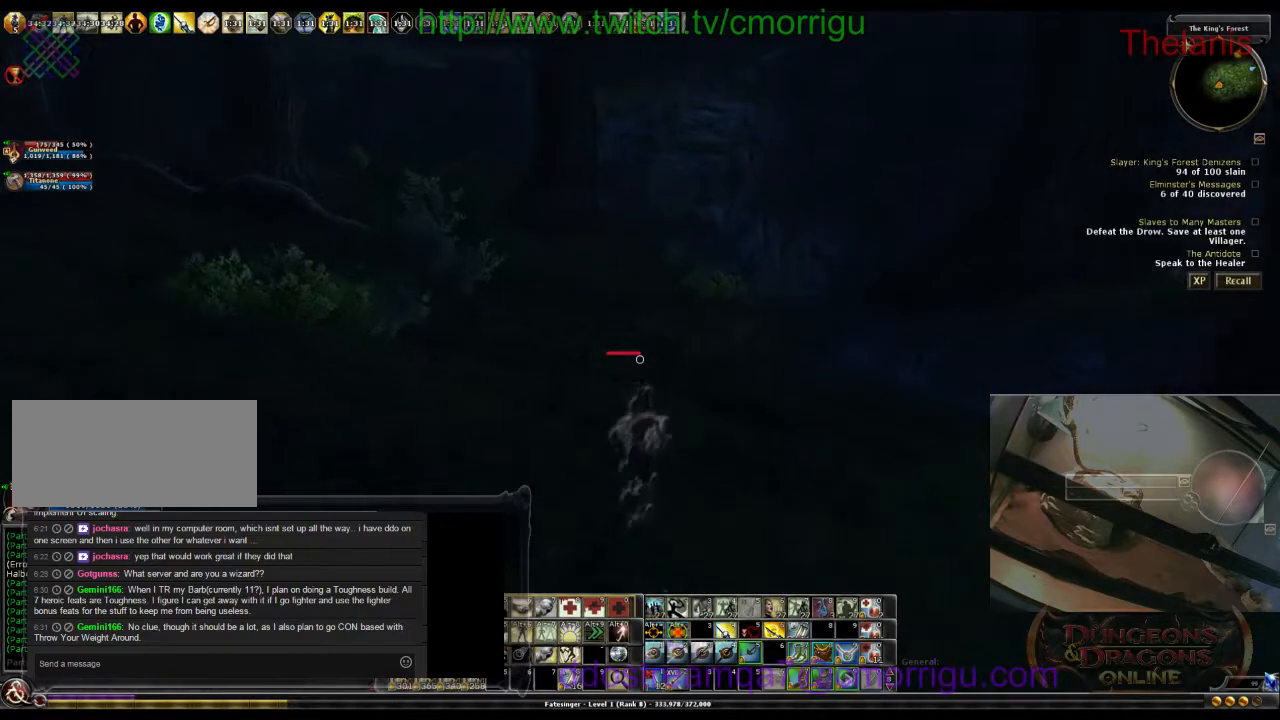
{"keys": ["d", "w"], "events": [[467, "d", "down"]]}